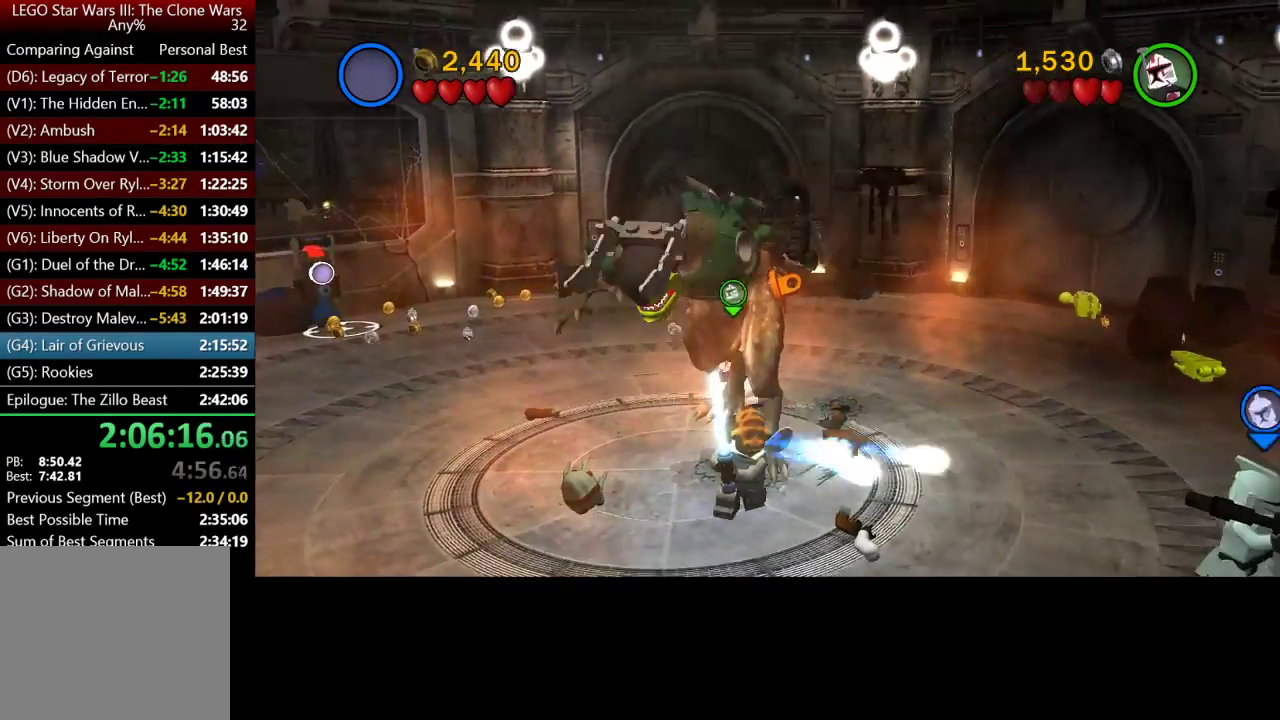
Gameplay with a controller (Xbox layout); each line is a JSON object with the inputs held at the frame after it. "events" lists button and stick changes between this image and that frame as [ms after this image, input, new state], when the widget could be followed in between.
{"buttons": [], "left_stick": "left", "right_stick": "center", "events": [[100, "left_stick", "right"], [300, "left_stick", "up-left"], [433, "left_stick", "left"]]}
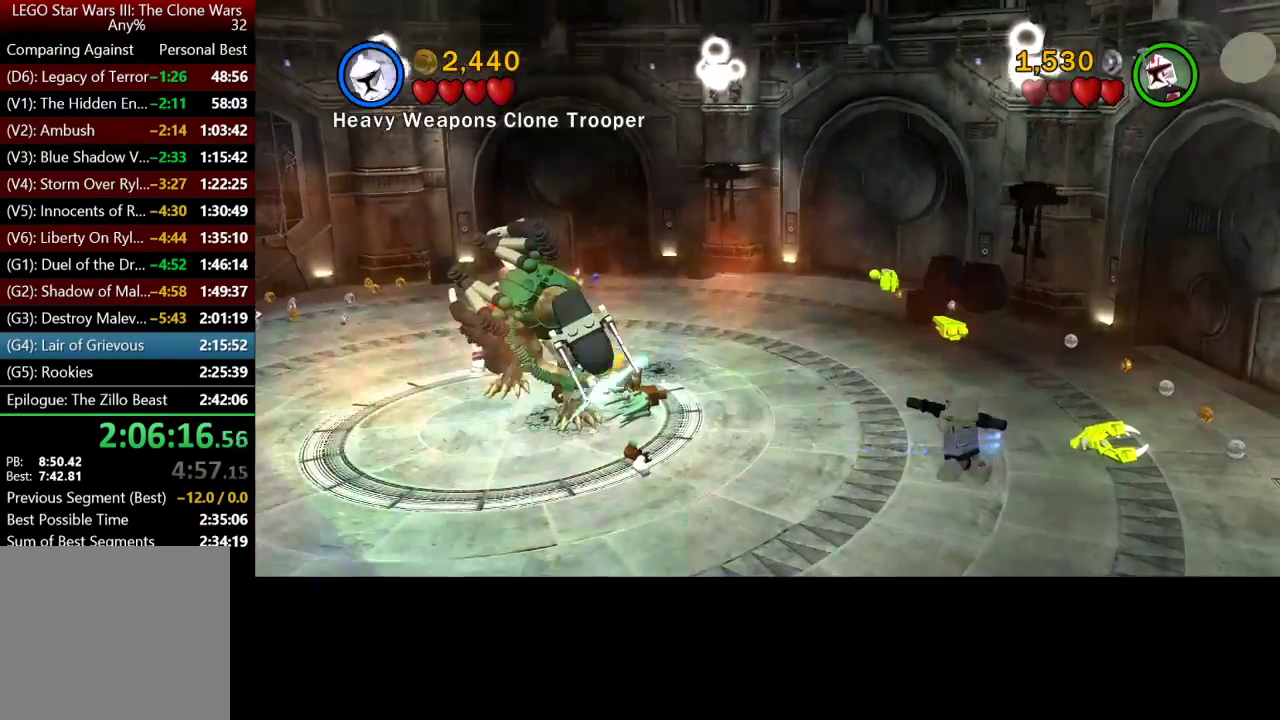
{"buttons": [], "left_stick": "up-left", "right_stick": "center", "events": [[150, "B", "down"], [333, "B", "up"], [400, "left_stick", "up-left"]]}
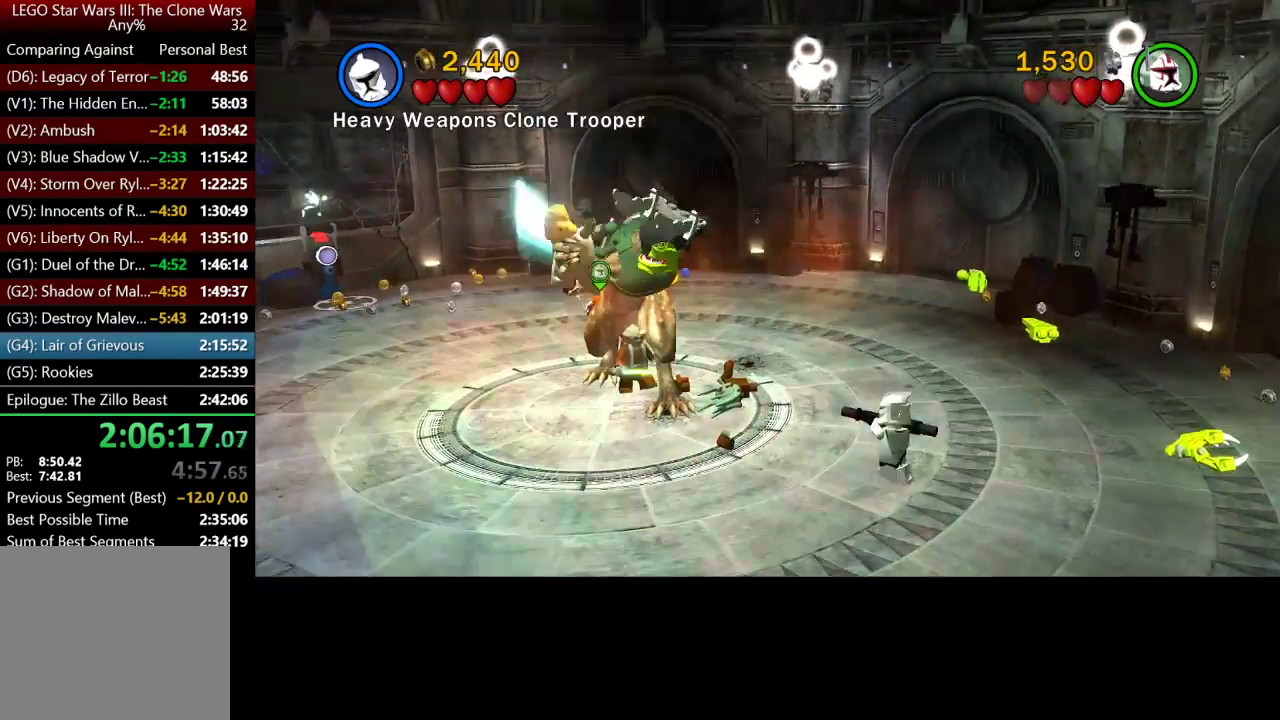
{"buttons": ["B"], "left_stick": "left", "right_stick": "center", "events": [[33, "B", "down"], [217, "B", "up"], [400, "B", "down"], [400, "left_stick", "left"]]}
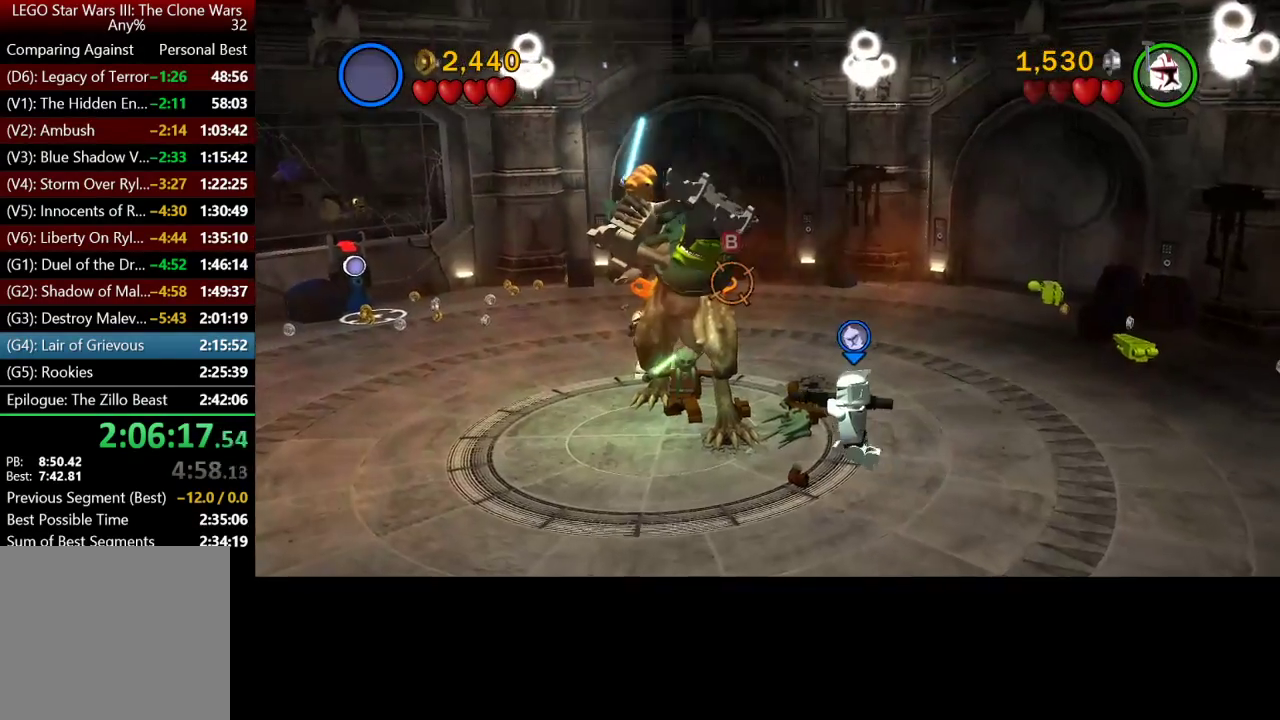
{"buttons": [], "left_stick": "center", "right_stick": "center", "events": [[50, "B", "up"], [500, "left_stick", "center"]]}
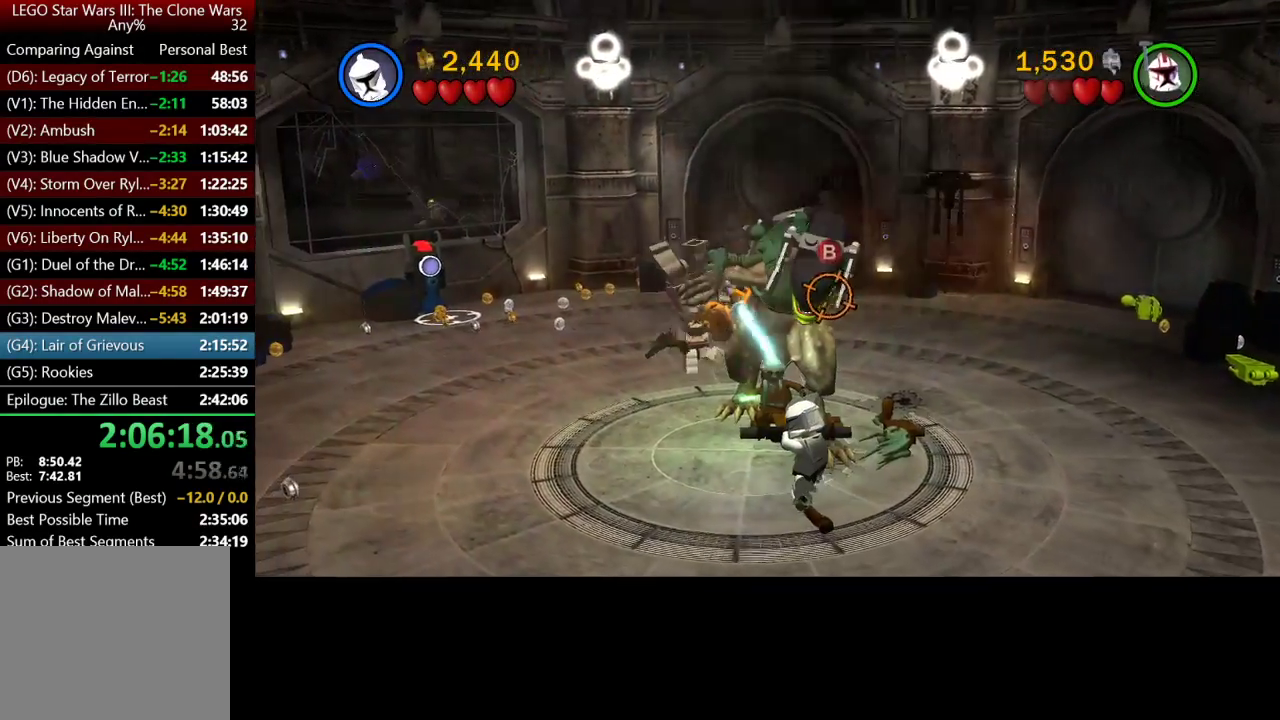
{"buttons": [], "left_stick": "center", "right_stick": "center", "events": []}
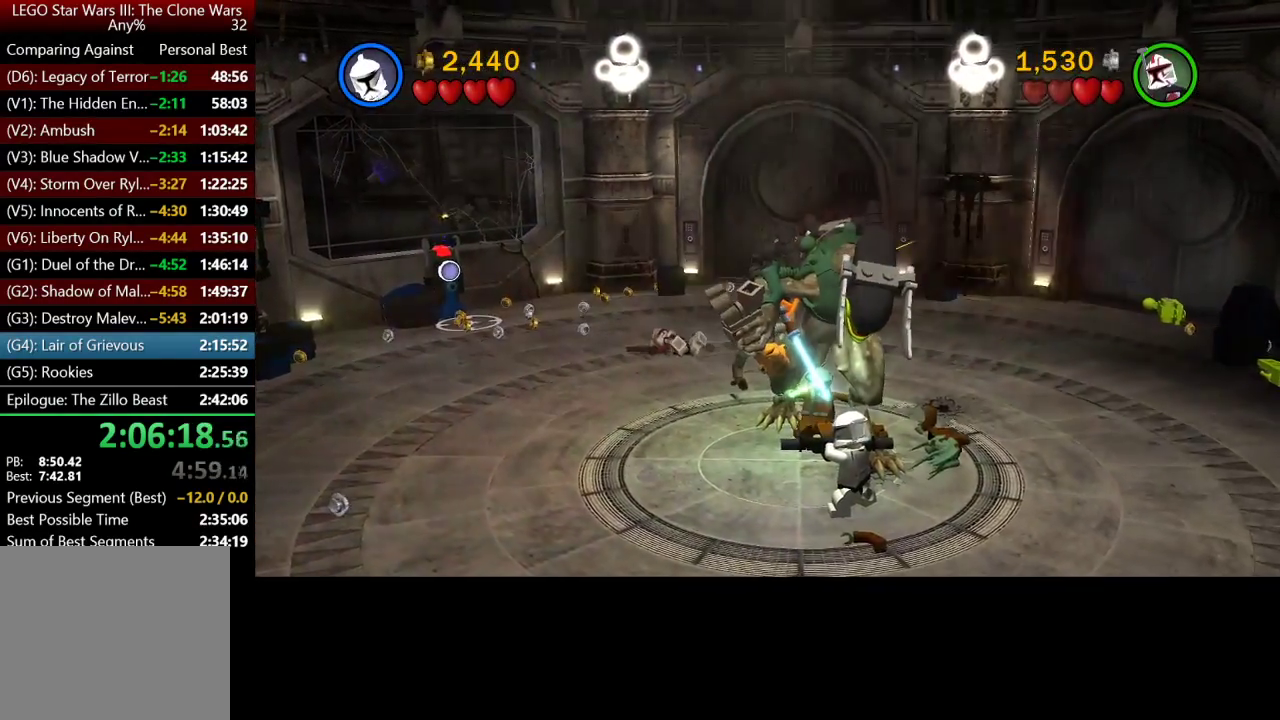
{"buttons": [], "left_stick": "right", "right_stick": "center", "events": [[367, "left_stick", "right"]]}
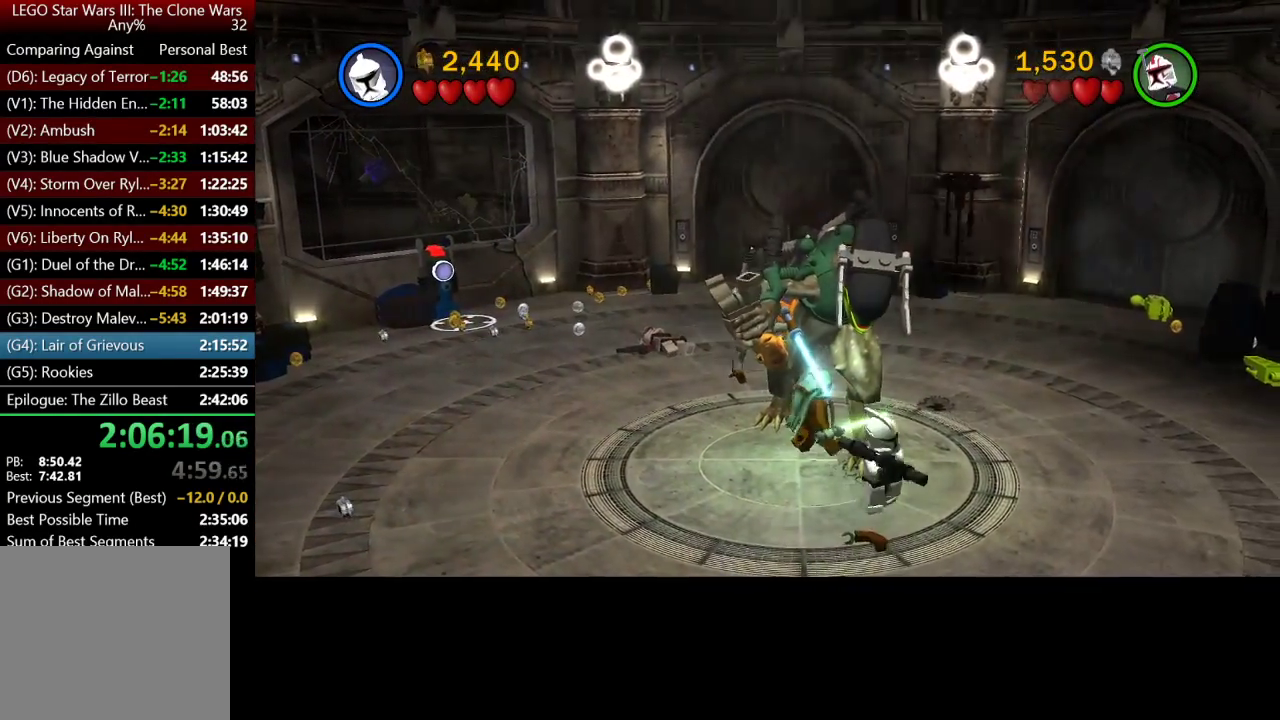
{"buttons": [], "left_stick": "up-right", "right_stick": "center", "events": [[267, "left_stick", "up-right"]]}
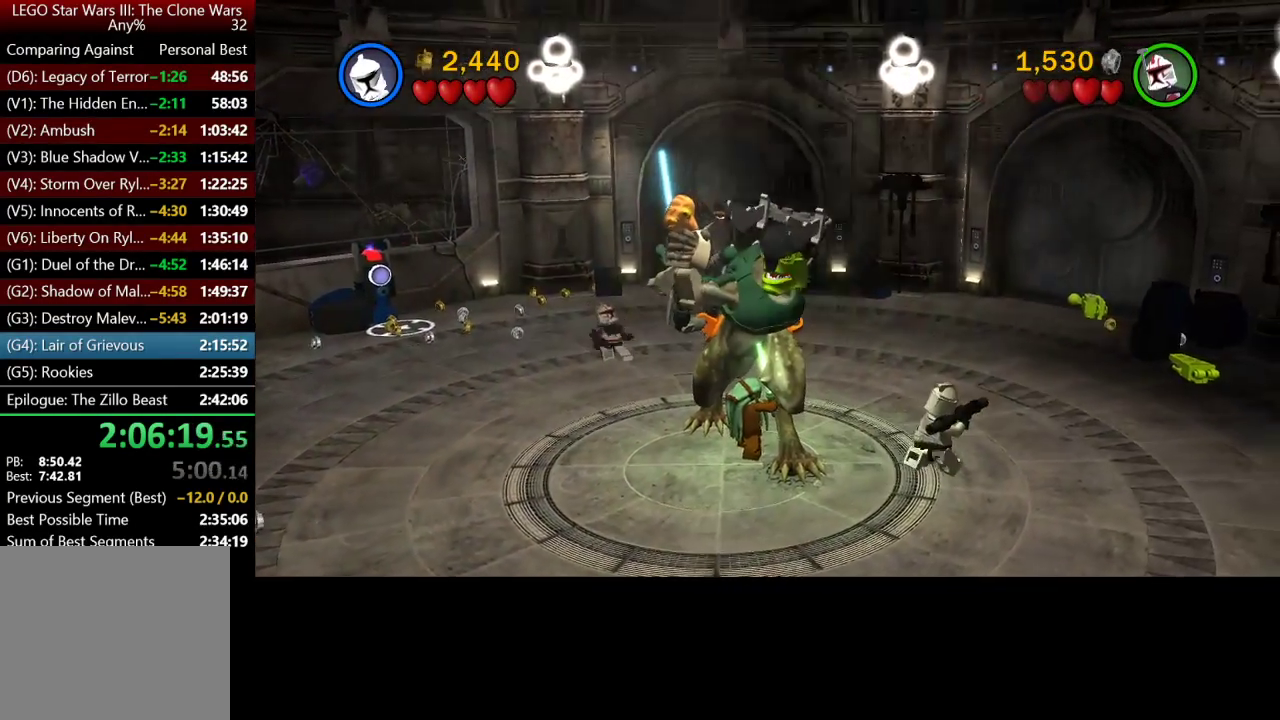
{"buttons": [], "left_stick": "down", "right_stick": "center", "events": [[200, "left_stick", "right"], [300, "left_stick", "down-right"], [467, "left_stick", "down"]]}
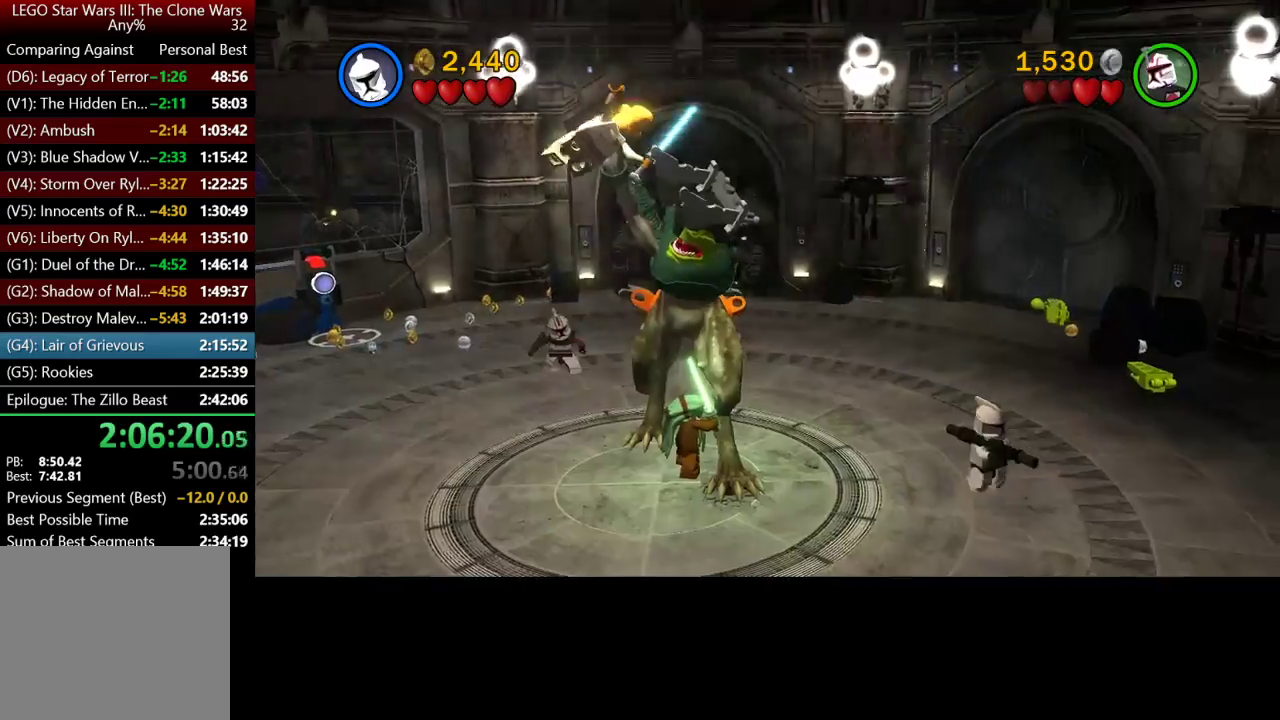
{"buttons": [], "left_stick": "up-left", "right_stick": "center", "events": [[200, "left_stick", "left"], [283, "left_stick", "up-left"]]}
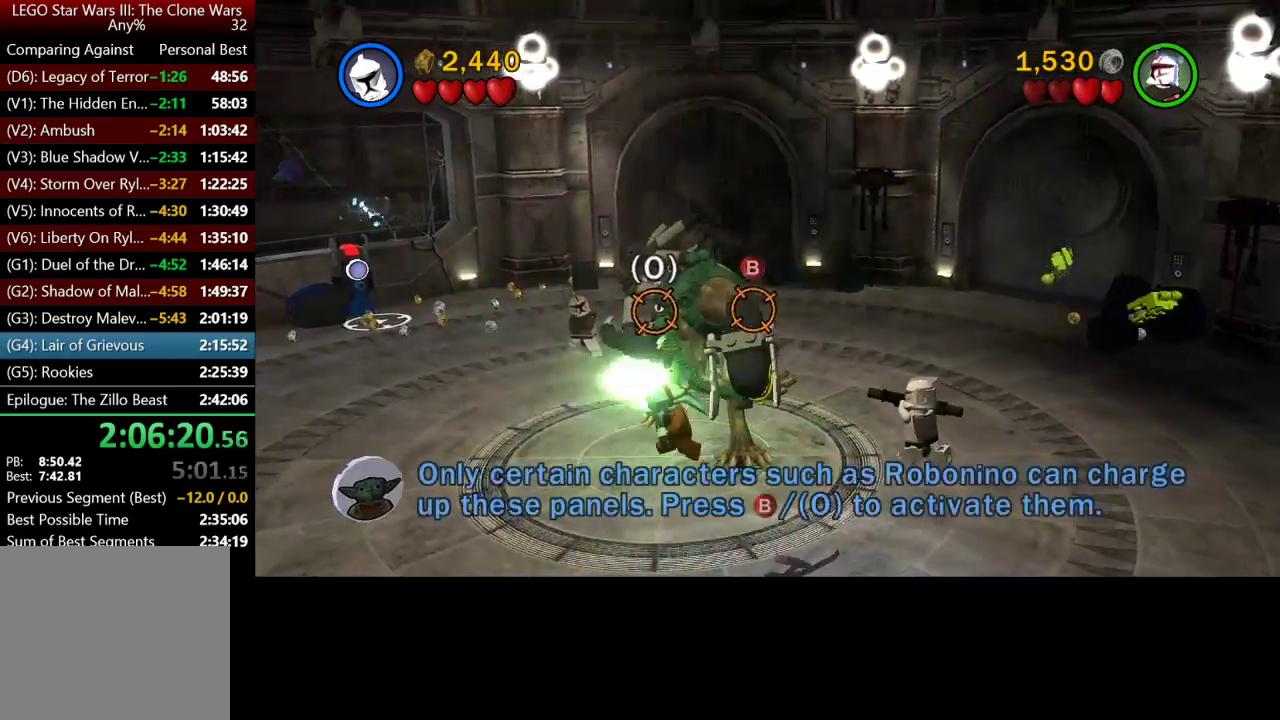
{"buttons": [], "left_stick": "down", "right_stick": "center", "events": [[117, "B", "down"], [217, "left_stick", "down-left"], [283, "left_stick", "down"], [300, "B", "up"]]}
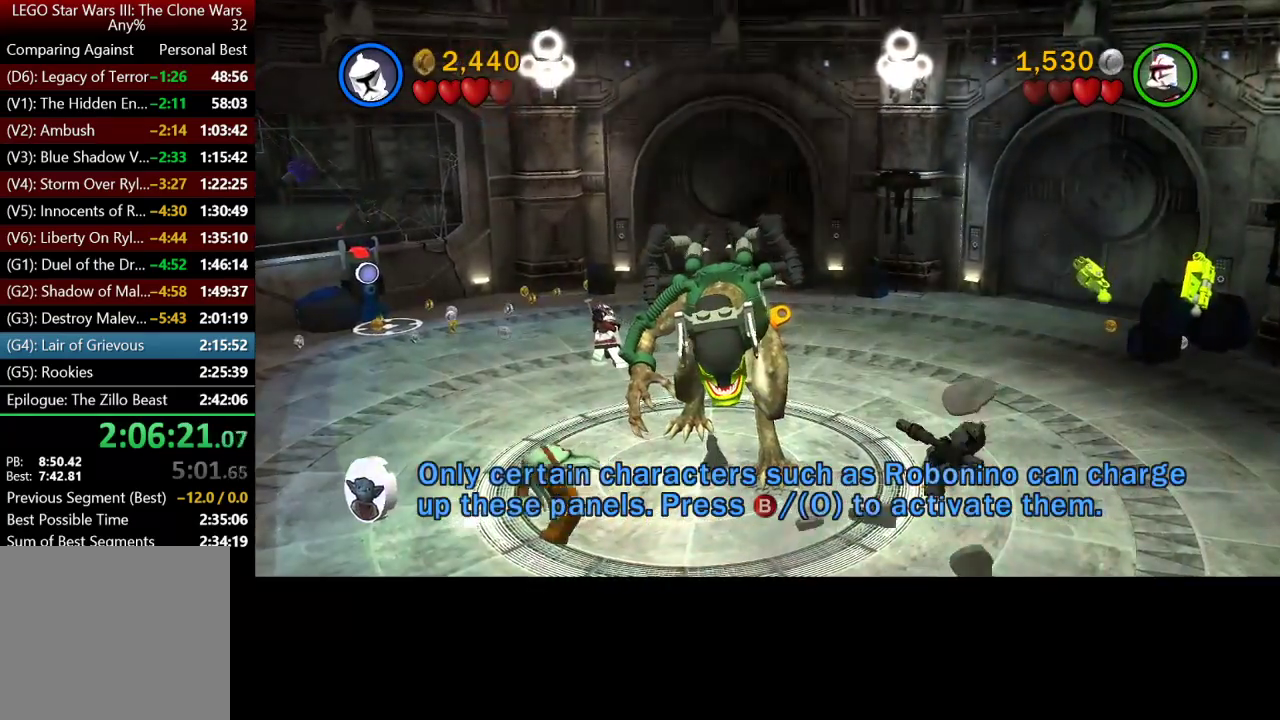
{"buttons": [], "left_stick": "up-left", "right_stick": "center", "events": [[183, "left_stick", "down-left"], [400, "left_stick", "up-left"]]}
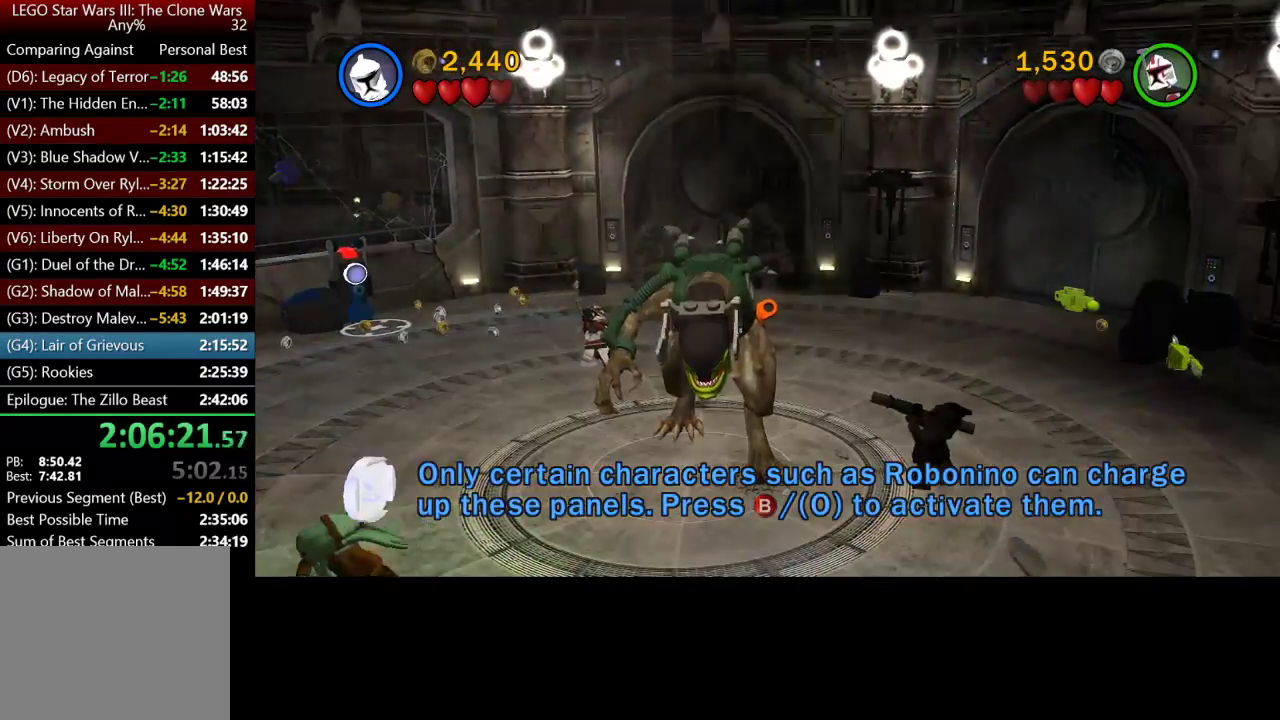
{"buttons": [], "left_stick": "up-left", "right_stick": "center", "events": [[150, "B", "down"], [150, "left_stick", "center"], [233, "left_stick", "left"], [333, "B", "up"], [433, "left_stick", "up-left"]]}
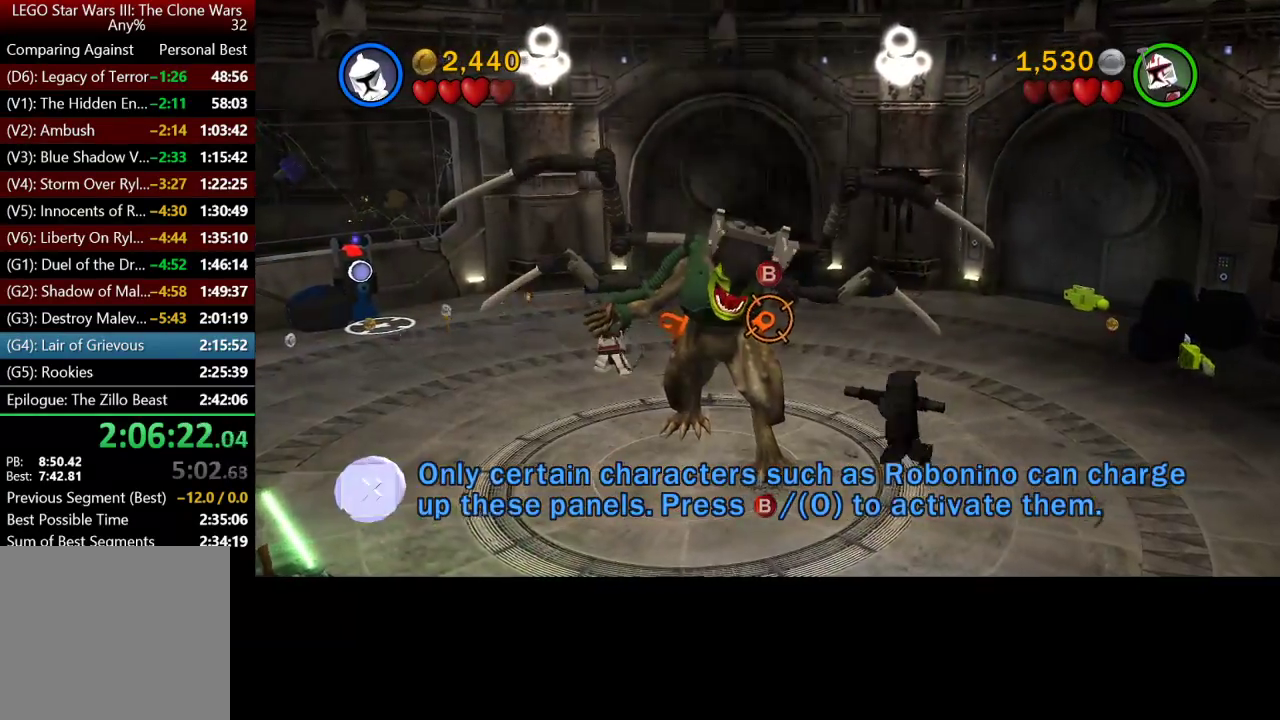
{"buttons": [], "left_stick": "down", "right_stick": "center", "events": [[67, "B", "down"], [167, "left_stick", "down"], [217, "B", "up"]]}
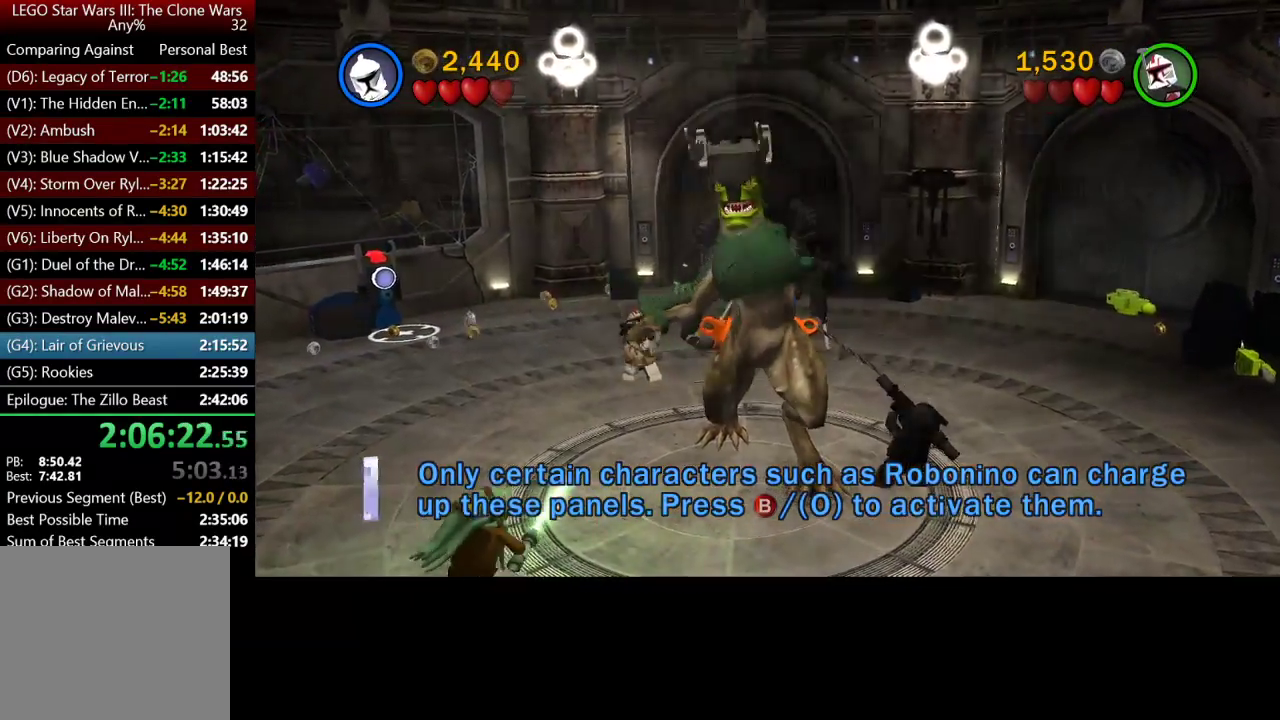
{"buttons": [], "left_stick": "down", "right_stick": "center", "events": []}
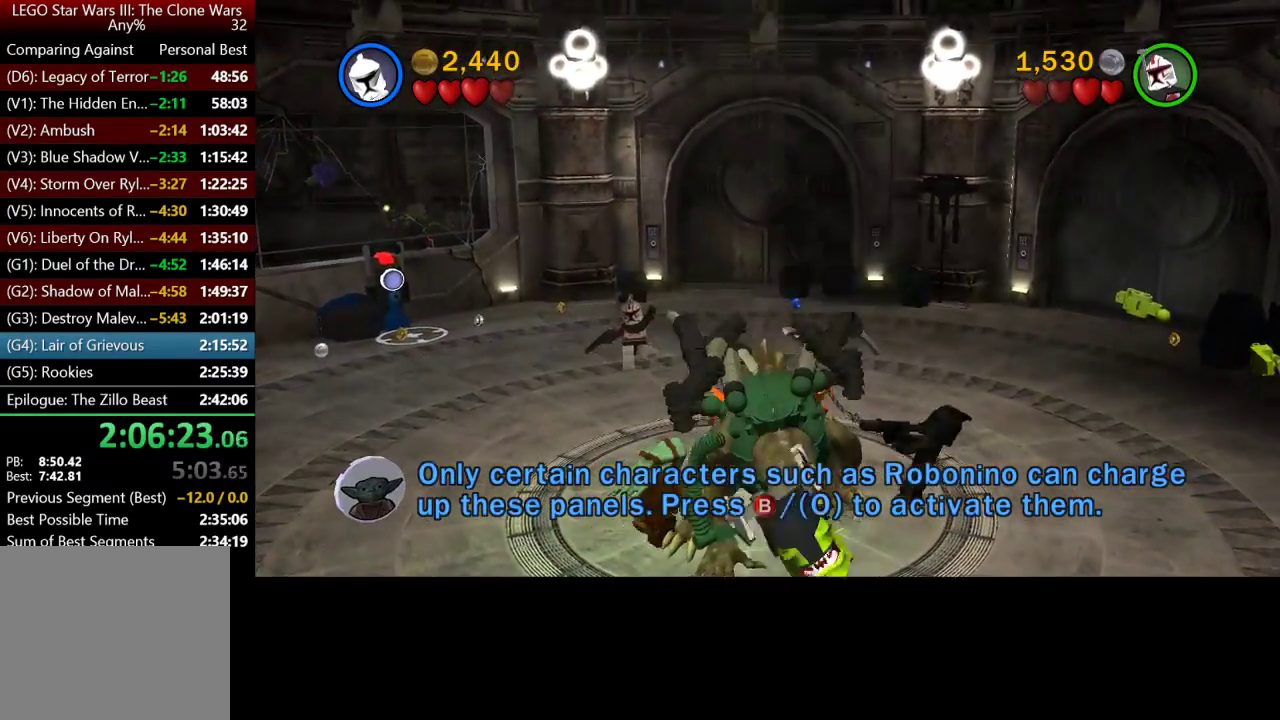
{"buttons": [], "left_stick": "down", "right_stick": "center", "events": [[83, "Y", "down"], [150, "Y", "up"]]}
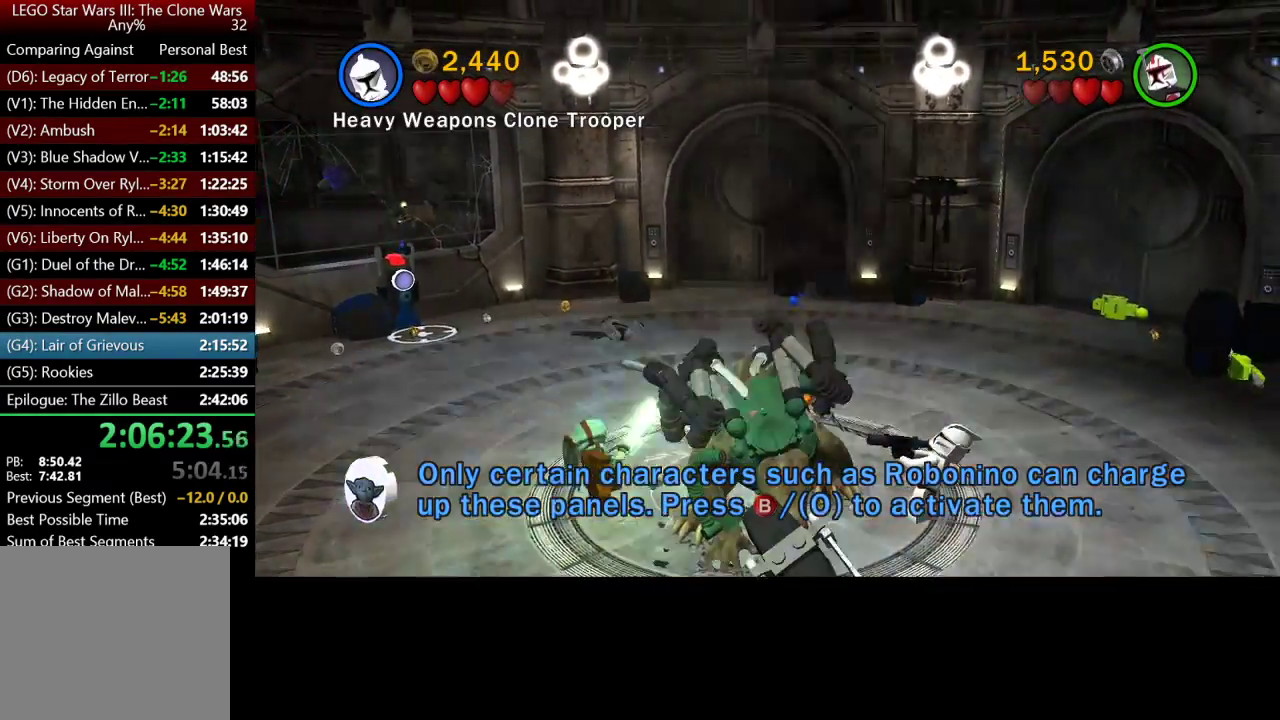
{"buttons": ["Y"], "left_stick": "down", "right_stick": "center", "events": [[467, "Y", "down"]]}
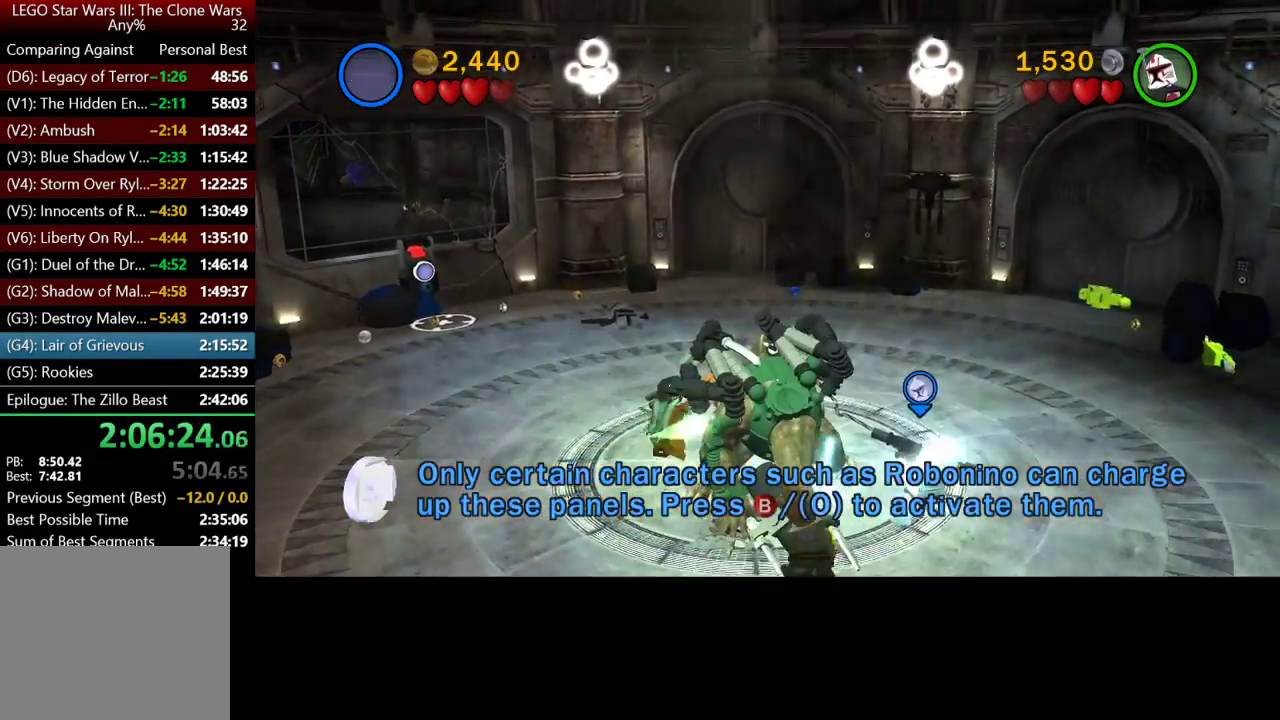
{"buttons": ["Y"], "left_stick": "down", "right_stick": "center", "events": [[17, "Y", "up"], [350, "Y", "down"]]}
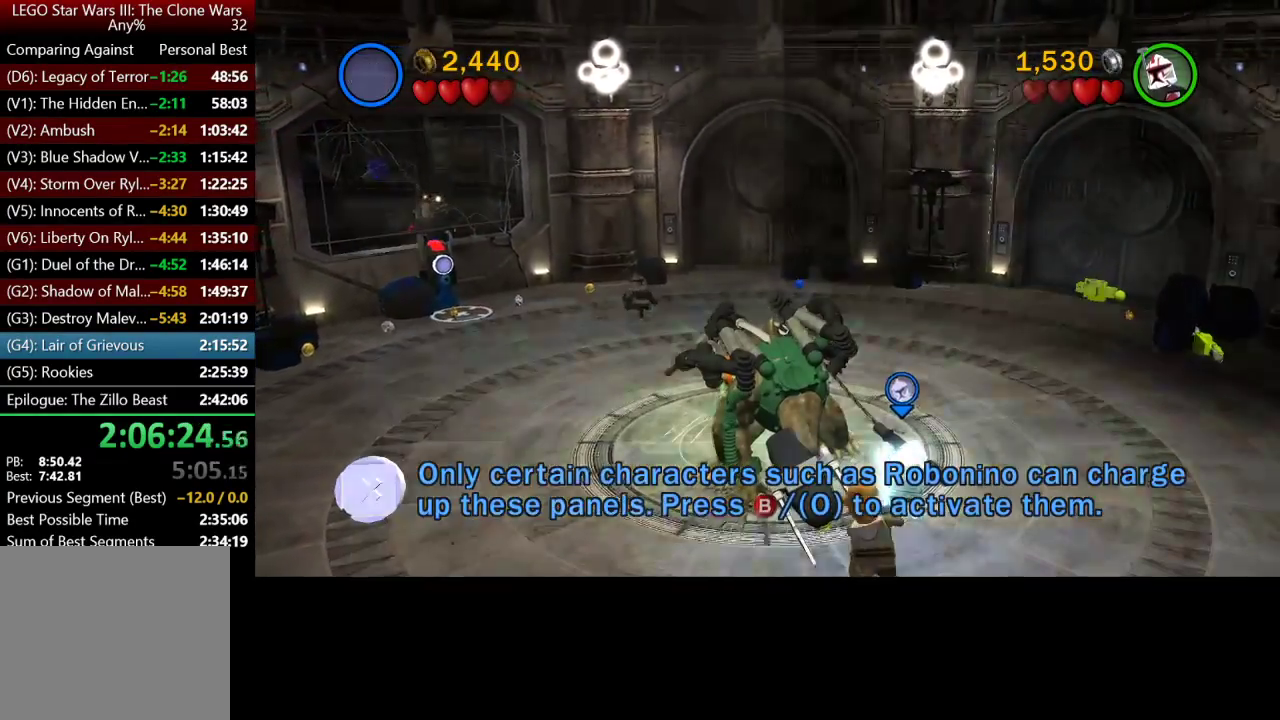
{"buttons": [], "left_stick": "down", "right_stick": "center", "events": [[17, "Y", "up"], [267, "Y", "down"], [417, "Y", "up"]]}
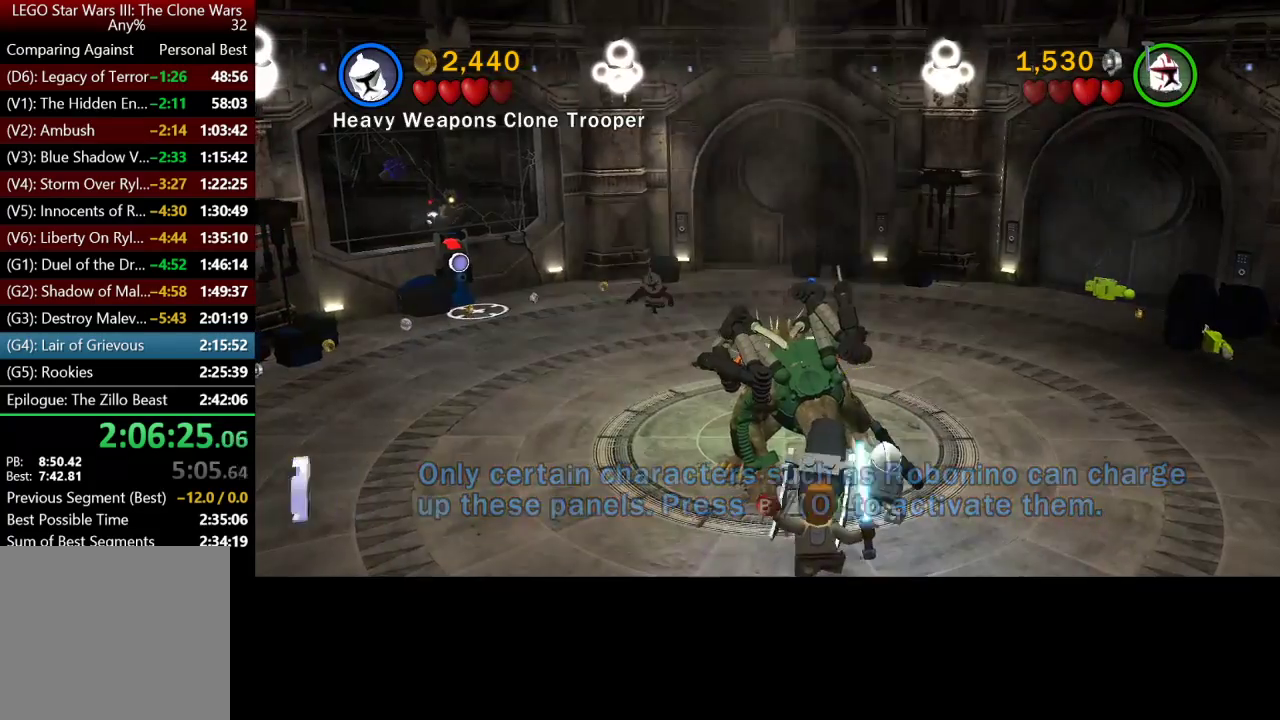
{"buttons": ["Y"], "left_stick": "down-right", "right_stick": "center", "events": [[267, "left_stick", "down-right"], [500, "Y", "down"]]}
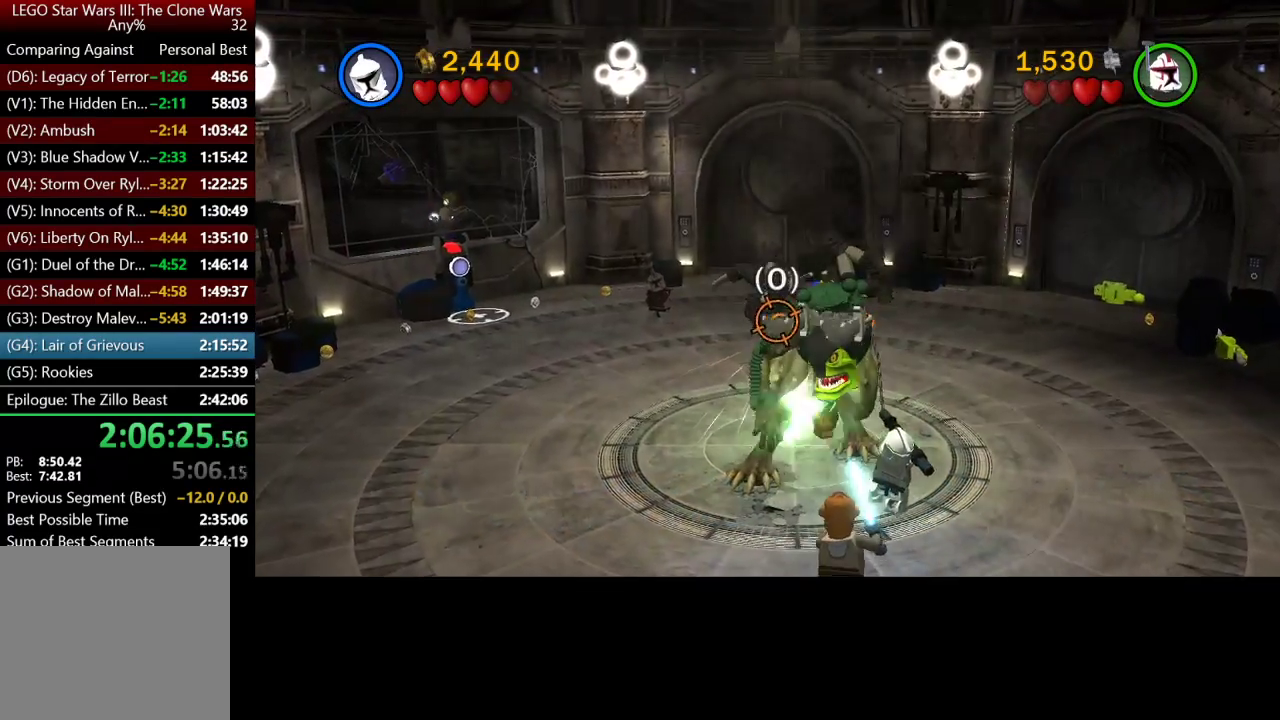
{"buttons": [], "left_stick": "down", "right_stick": "center", "events": [[117, "Y", "up"], [167, "left_stick", "left"], [400, "left_stick", "down-left"], [500, "left_stick", "down"]]}
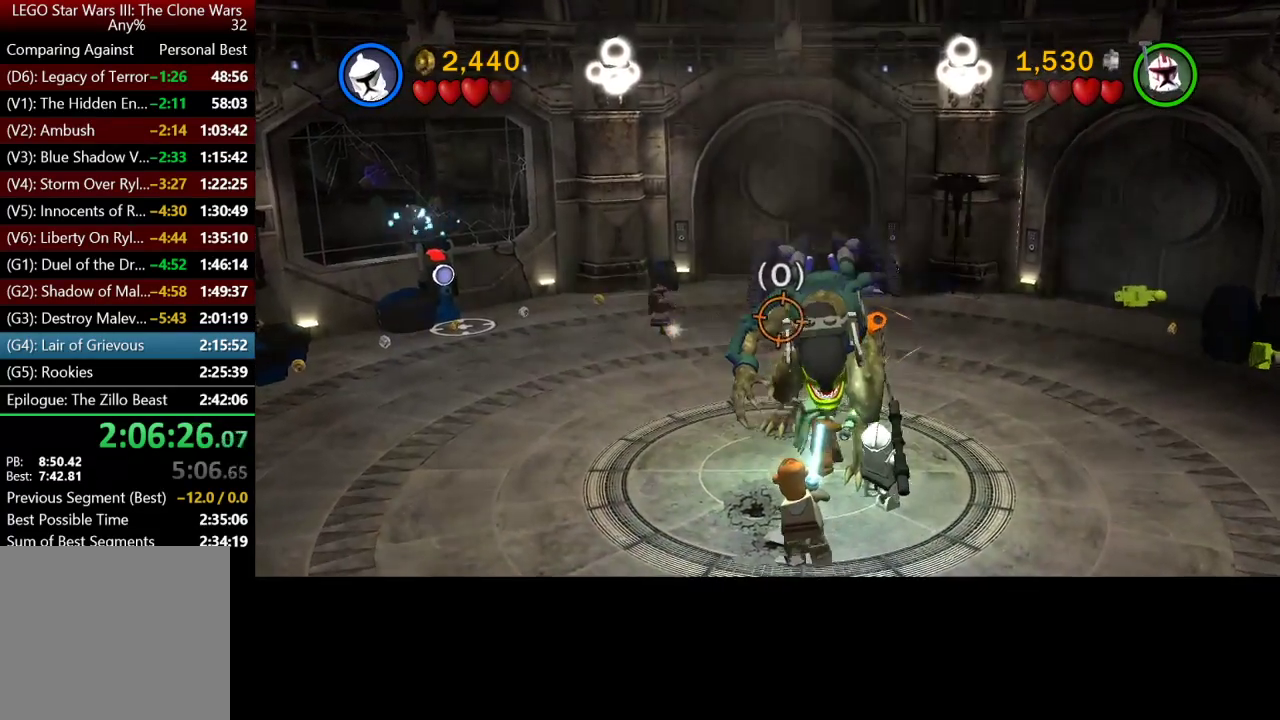
{"buttons": ["Y"], "left_stick": "down", "right_stick": "center", "events": [[467, "Y", "down"]]}
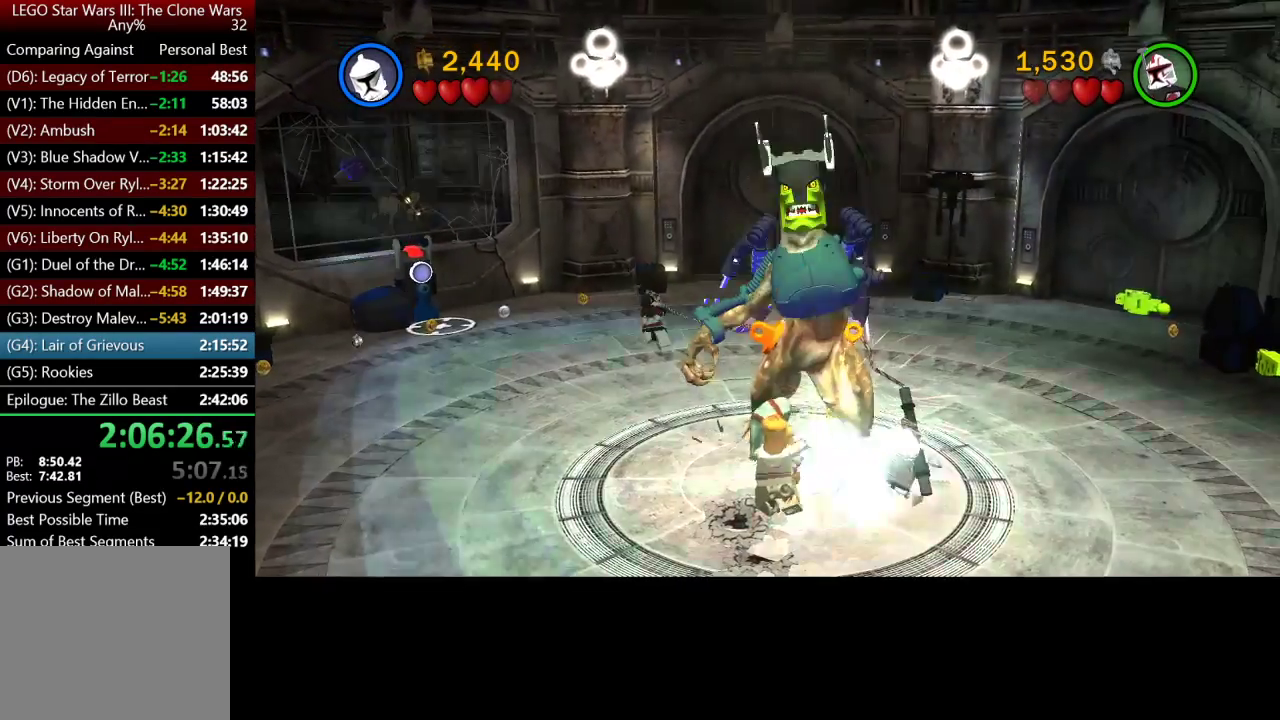
{"buttons": [], "left_stick": "down", "right_stick": "center", "events": [[117, "Y", "up"]]}
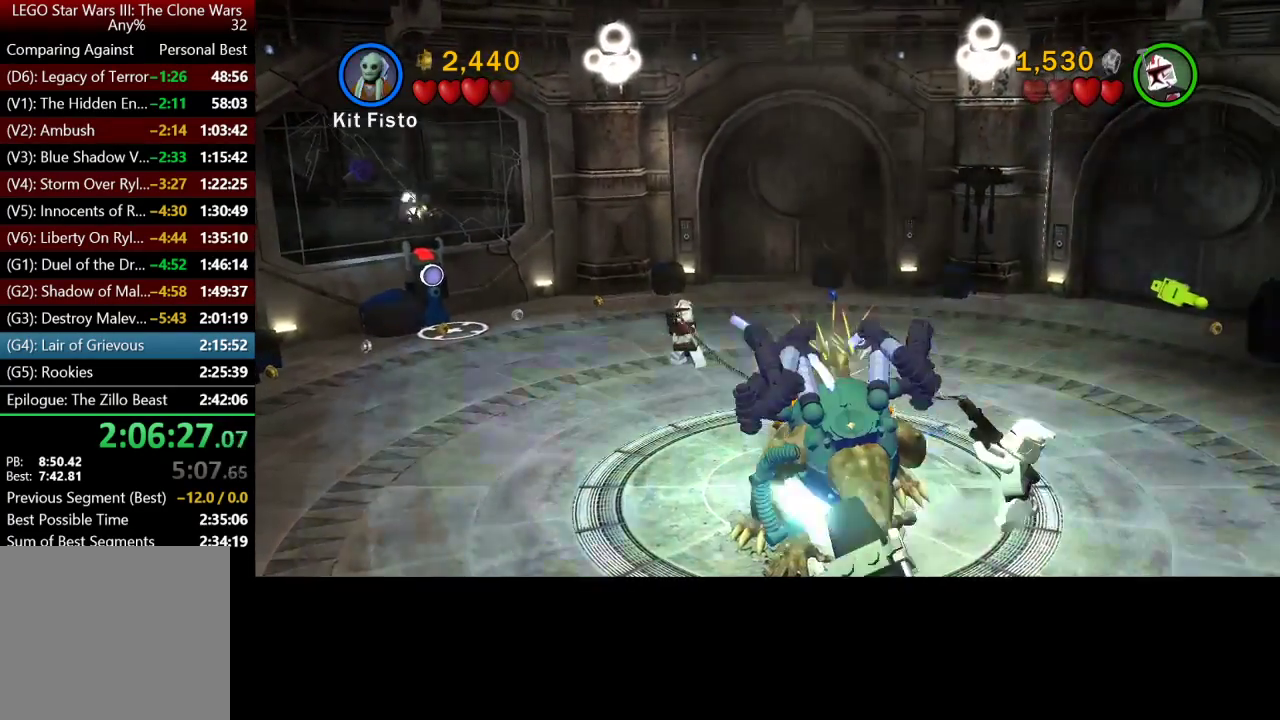
{"buttons": ["A"], "left_stick": "down", "right_stick": "center", "events": [[333, "A", "down"]]}
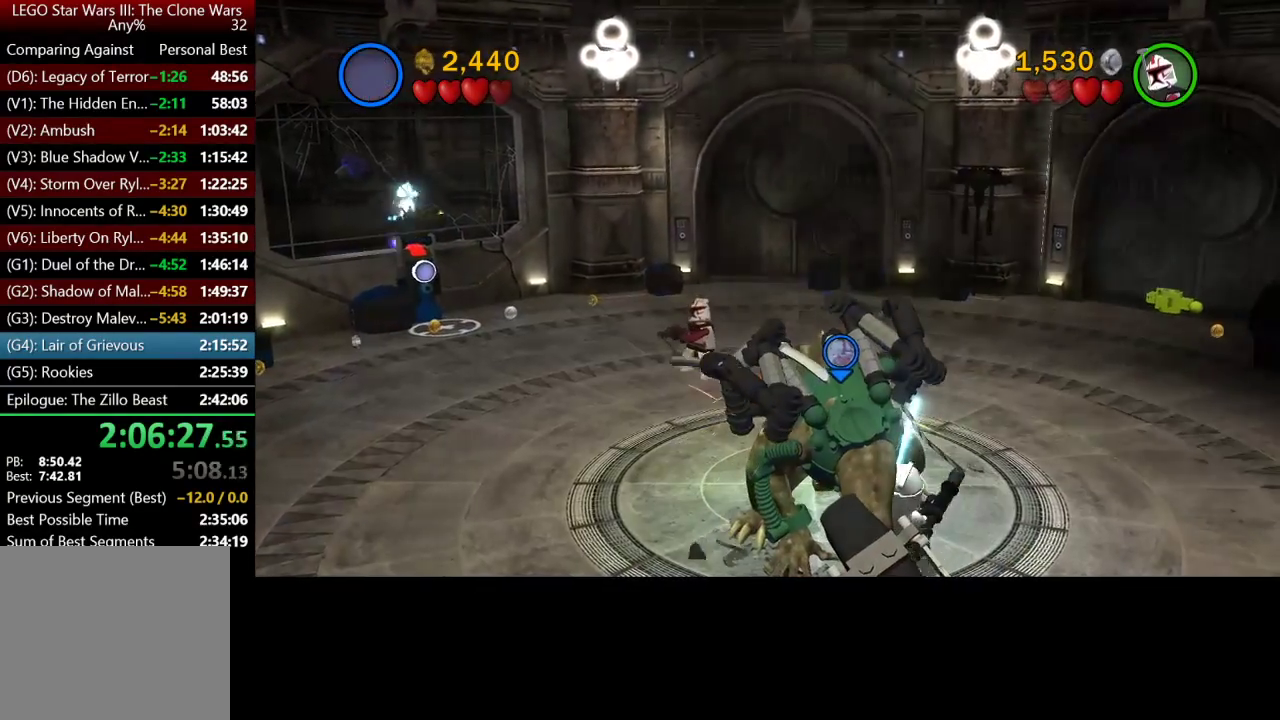
{"buttons": [], "left_stick": "right", "right_stick": "center", "events": [[17, "A", "up"], [200, "A", "down"], [200, "left_stick", "down-right"], [333, "A", "up"], [367, "left_stick", "right"]]}